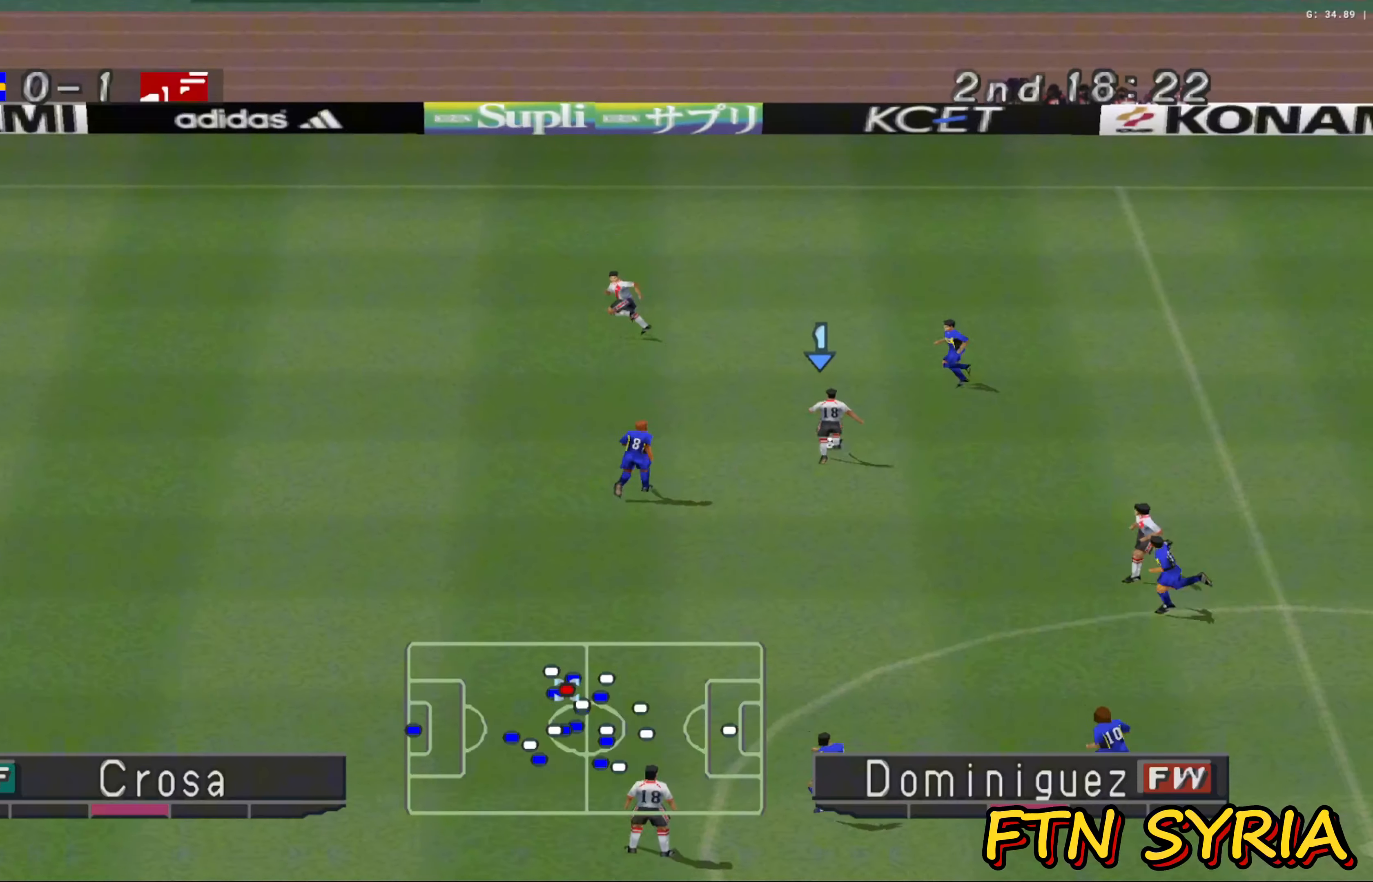
Gameplay with a controller (PlayStation layout); each line is a JSON object with the inputs held at the frame after it. "events" lists button and stick changes between this image and that frame as [ms after this image, input, new state], when the widget could be followed in between. Not read: right_stick.
{"buttons": ["R1"], "left_stick": "left", "events": [[67, "left_stick", "left"], [167, "R1", "down"]]}
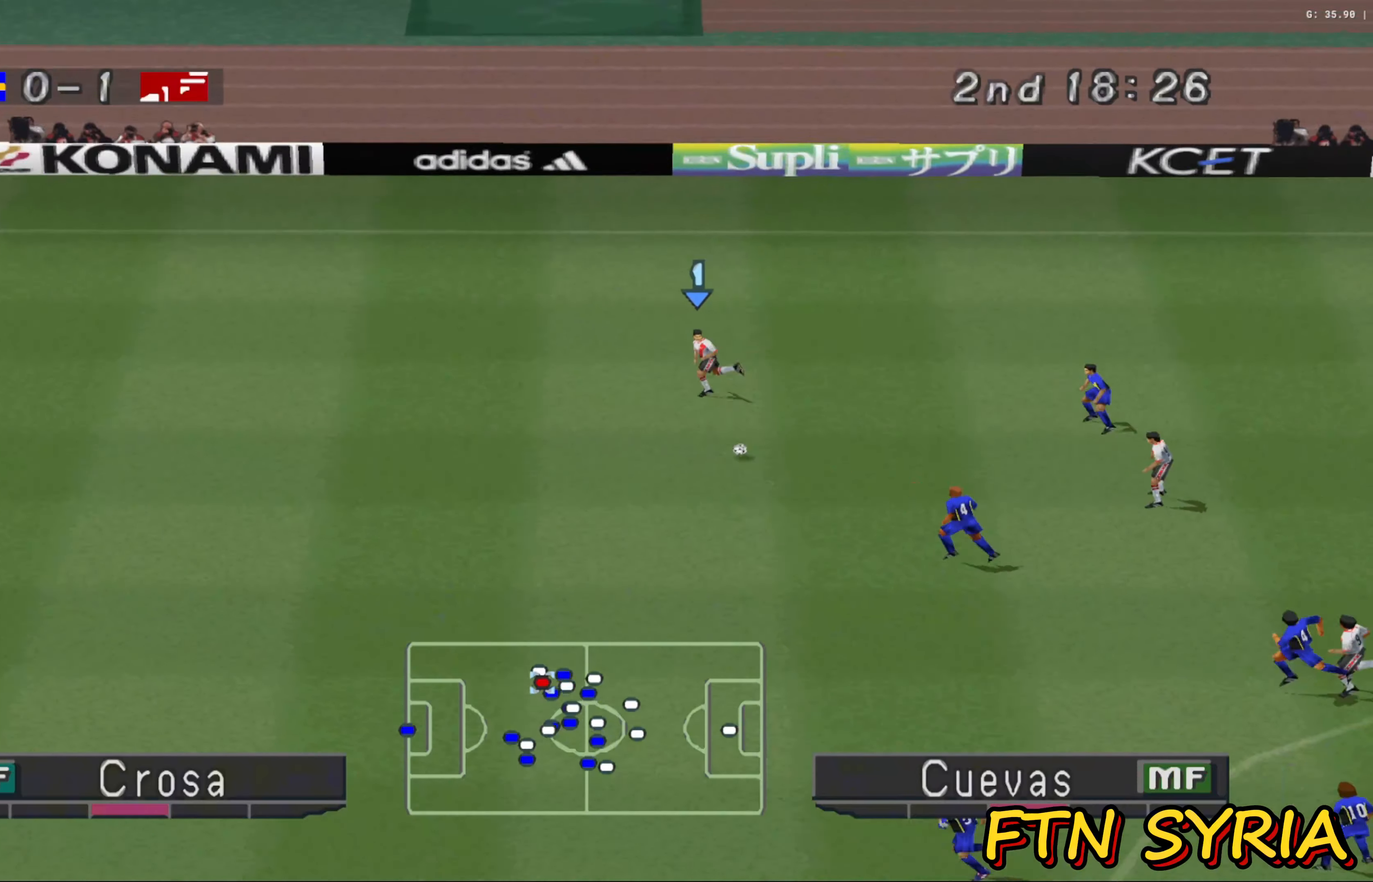
{"buttons": ["R1"], "left_stick": "left", "events": []}
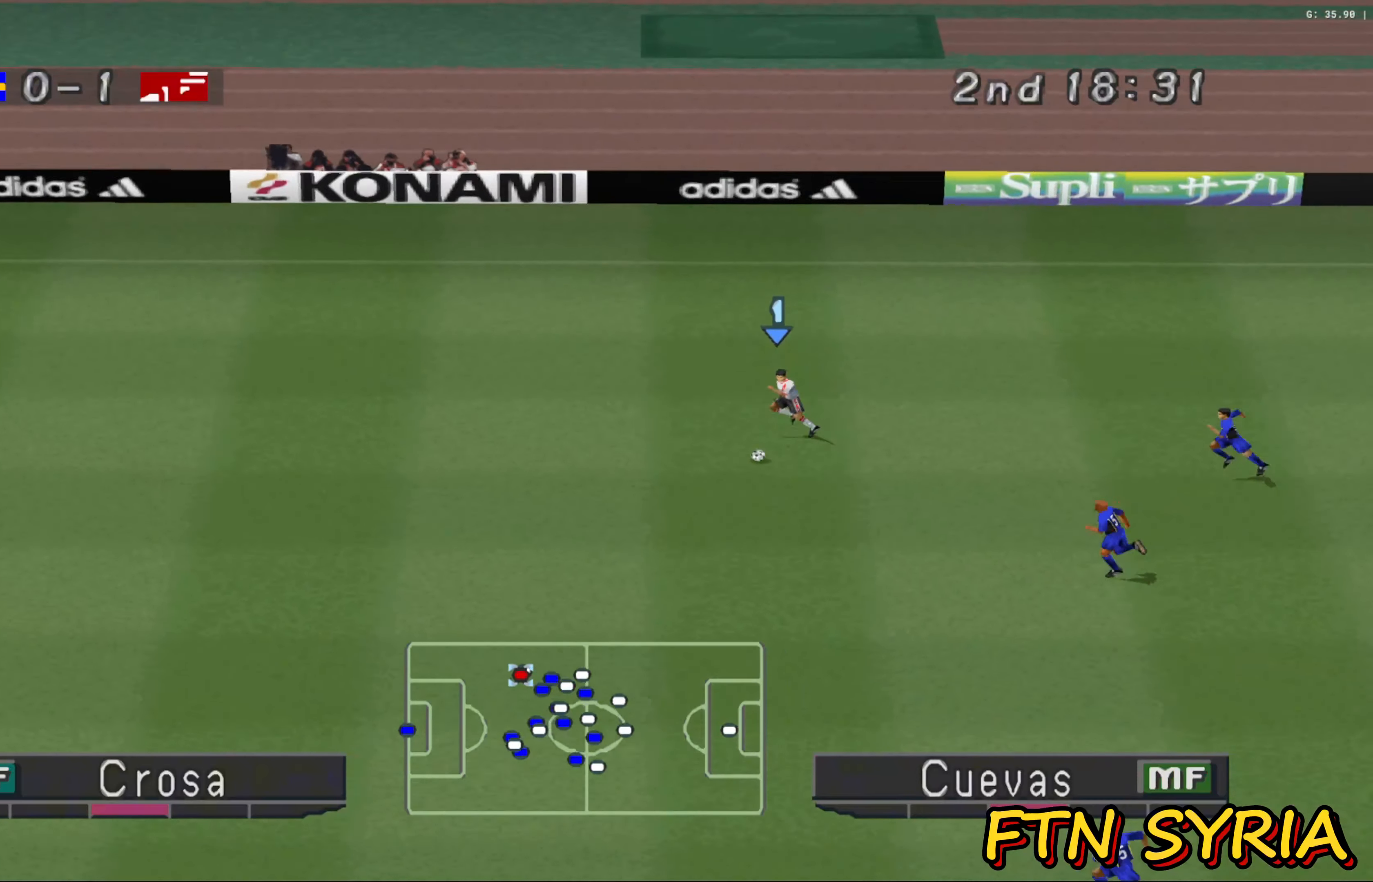
{"buttons": ["R1"], "left_stick": "left", "events": []}
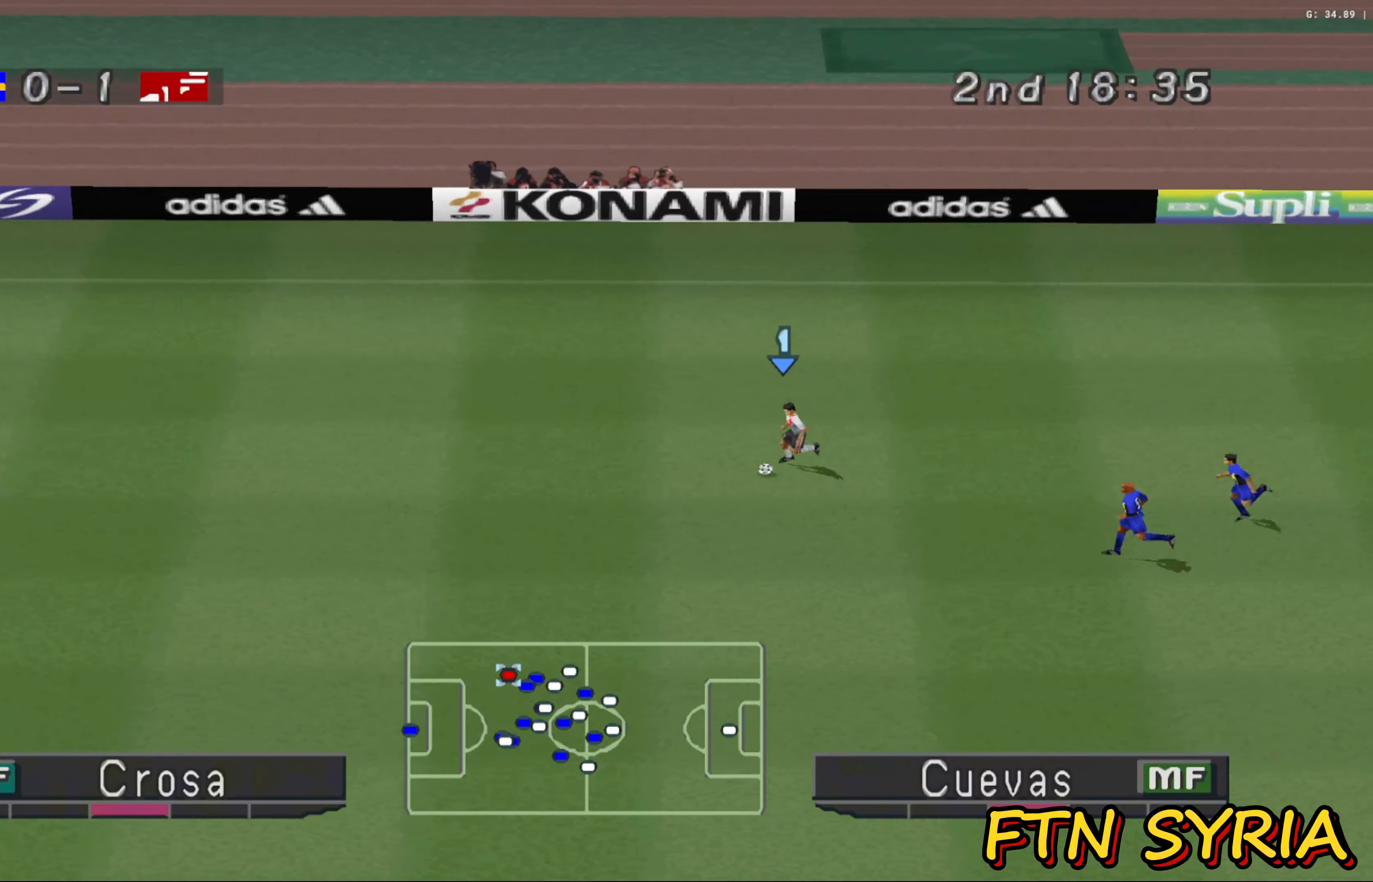
{"buttons": ["R1"], "left_stick": "left", "events": []}
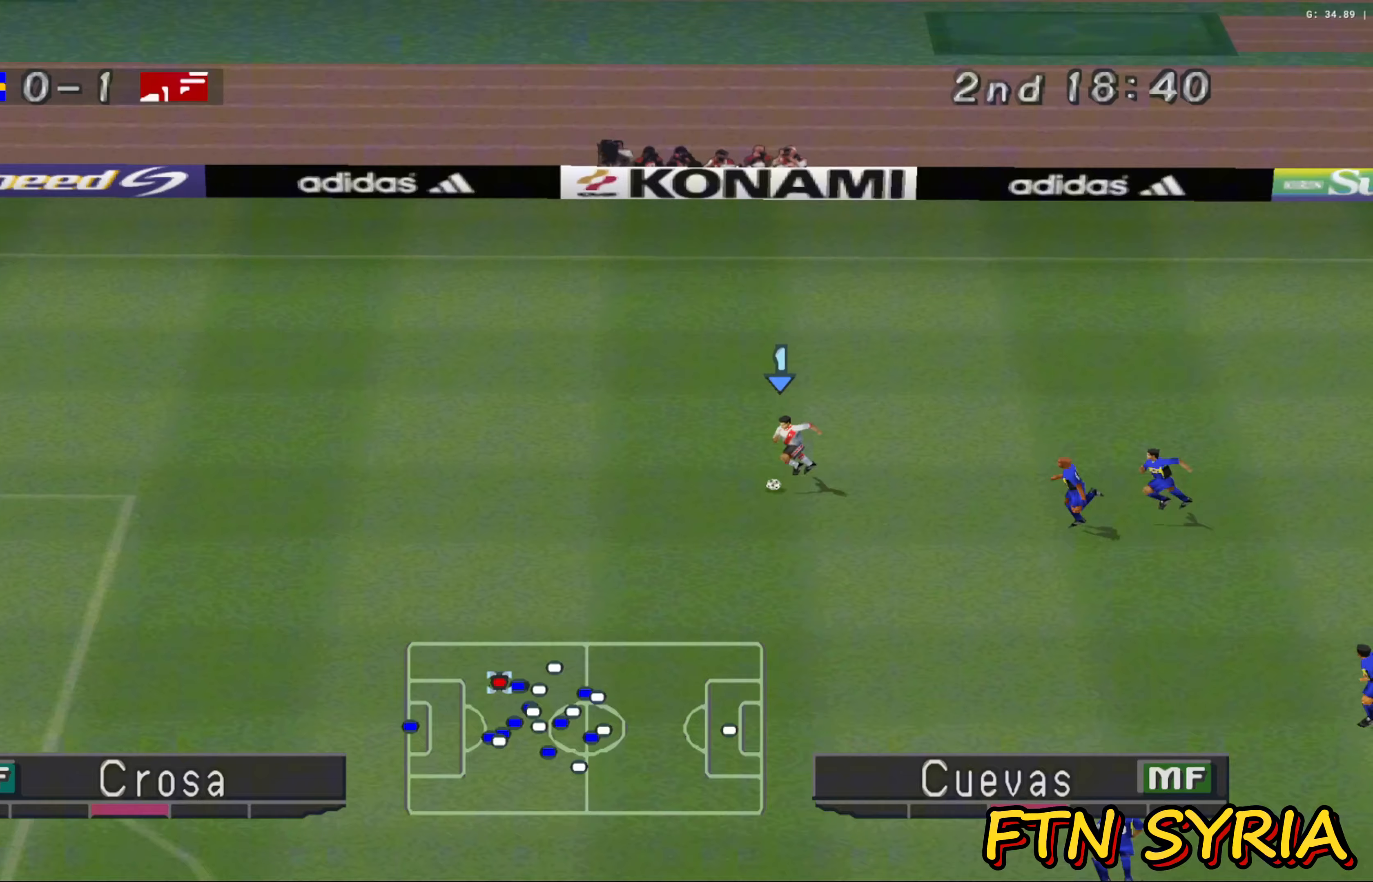
{"buttons": ["R1"], "left_stick": "left", "events": []}
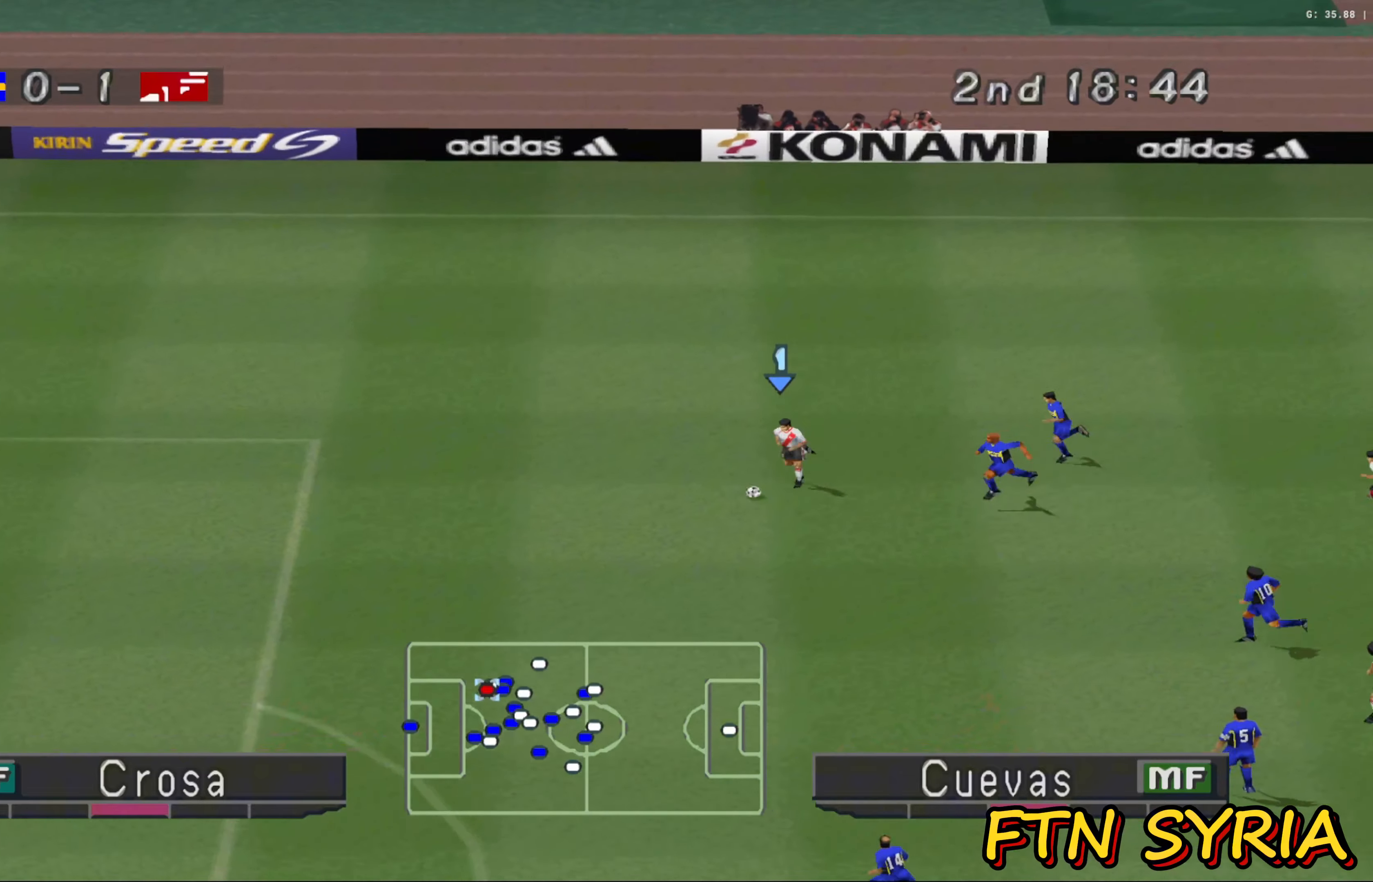
{"buttons": ["R1"], "left_stick": "left", "events": []}
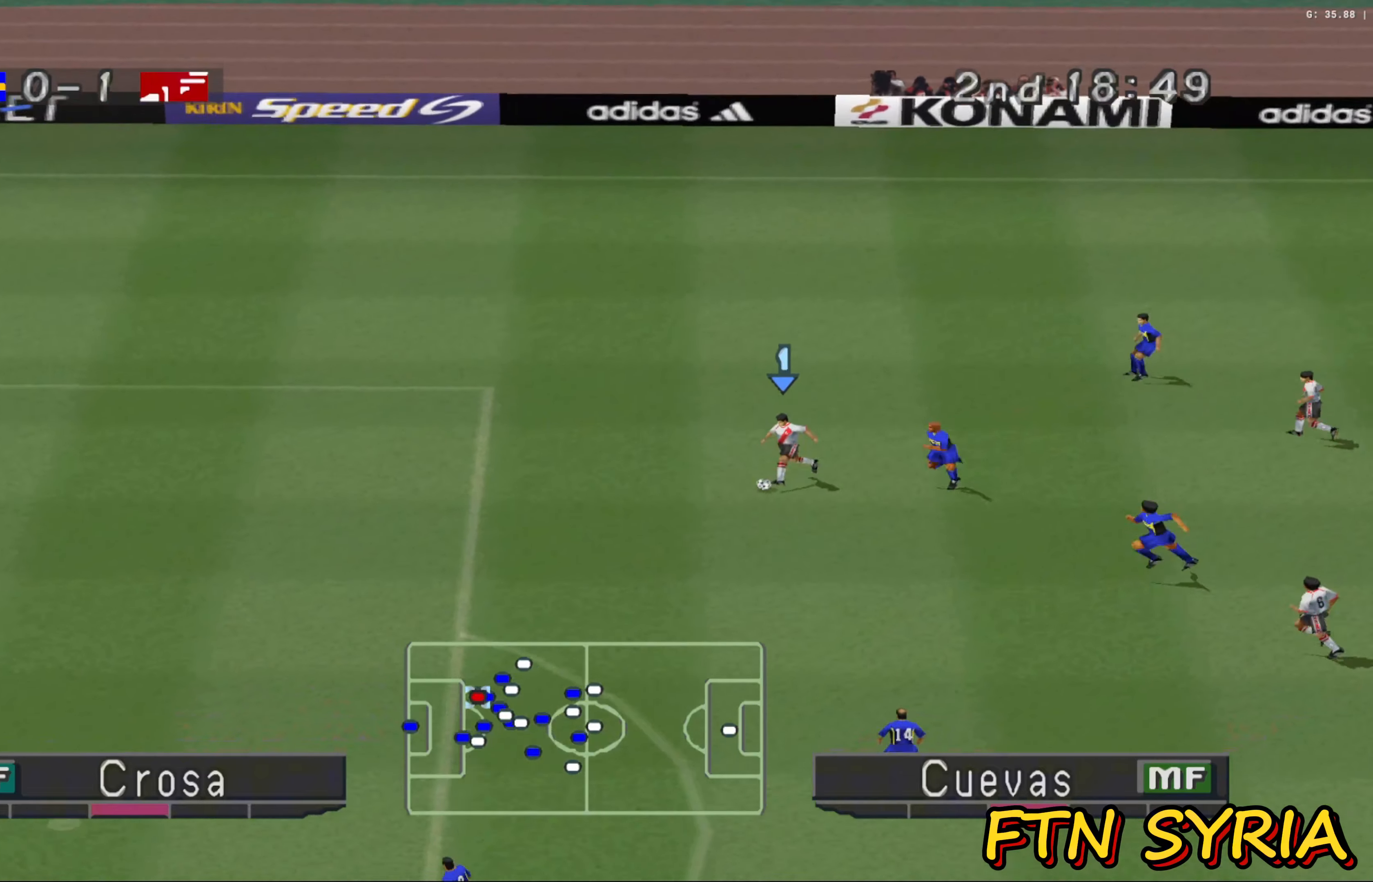
{"buttons": [], "left_stick": "left", "events": [[367, "R1", "up"]]}
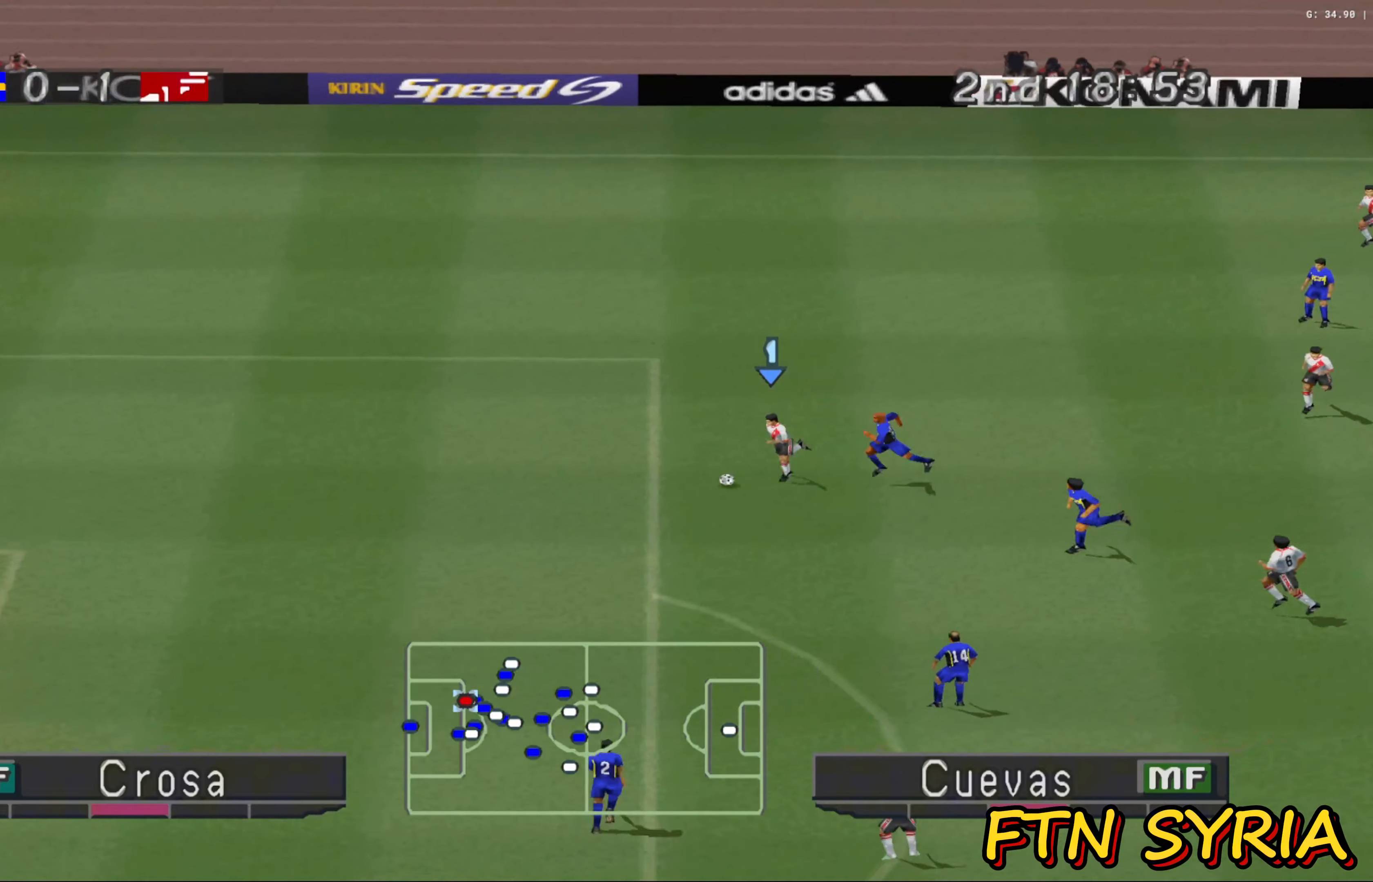
{"buttons": ["SQUARE"], "left_stick": "left", "events": [[450, "SQUARE", "down"]]}
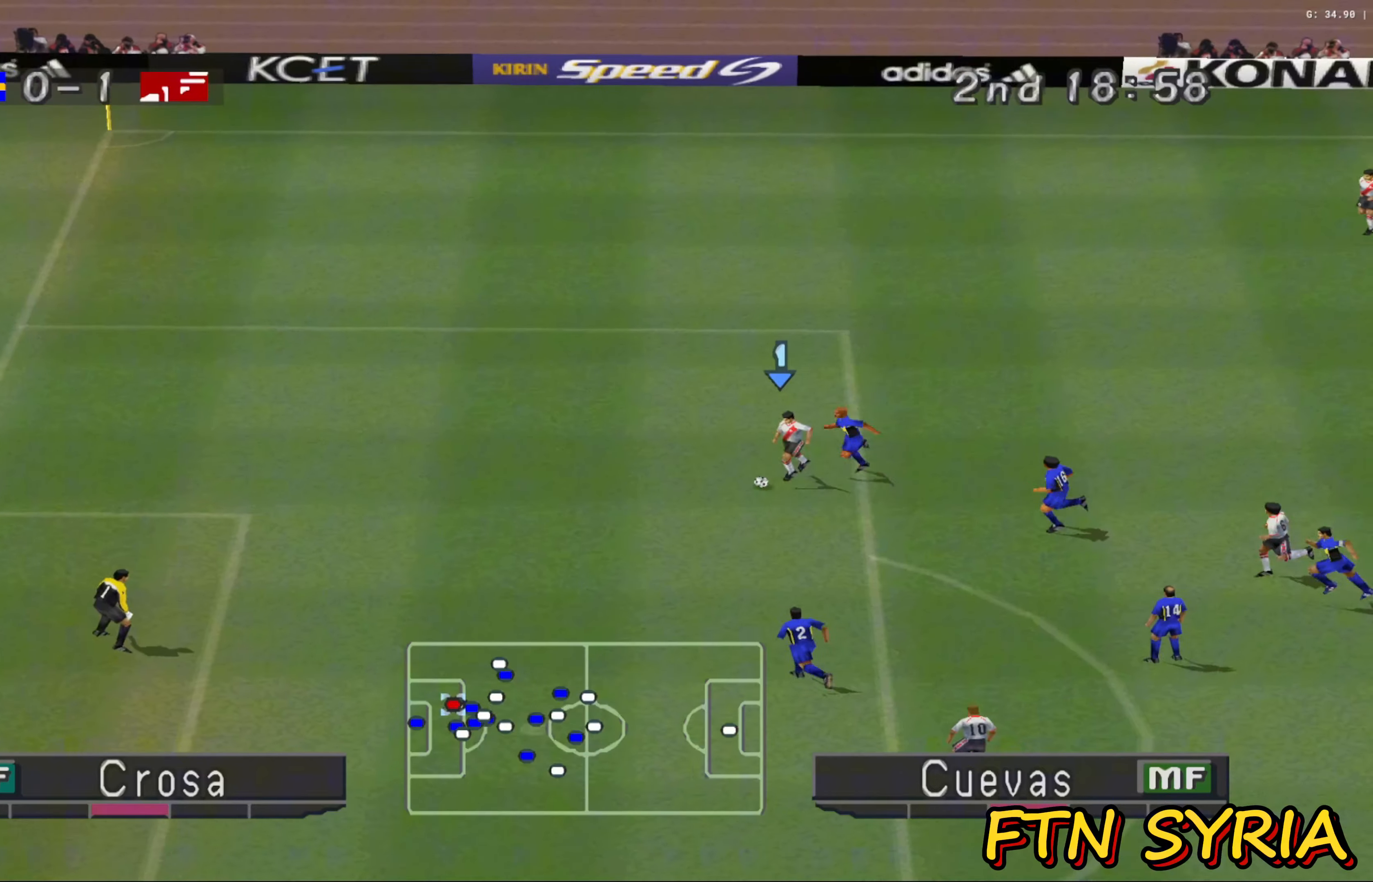
{"buttons": [], "left_stick": "left", "events": [[67, "SQUARE", "up"]]}
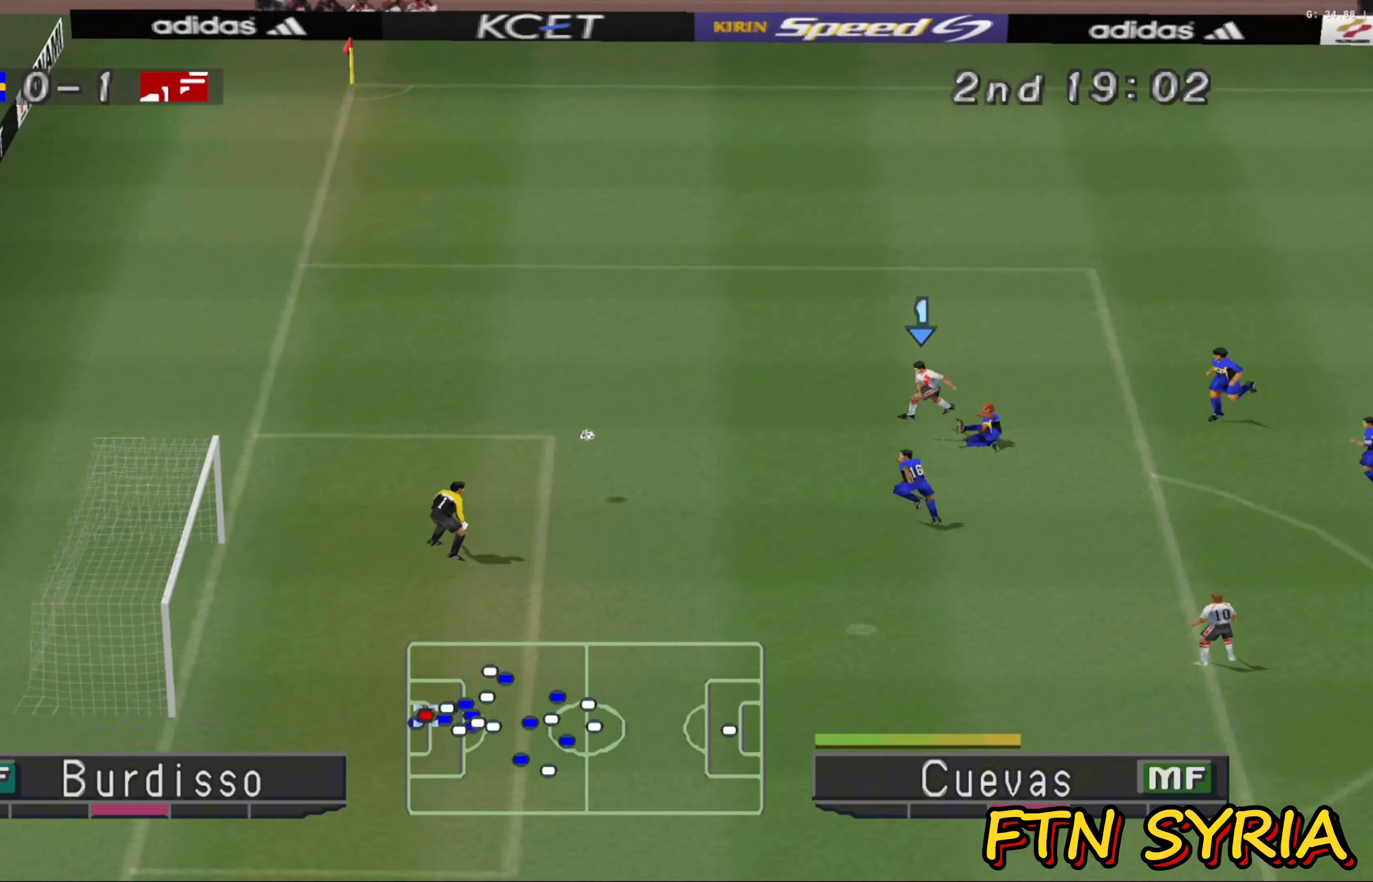
{"buttons": [], "left_stick": "left", "events": []}
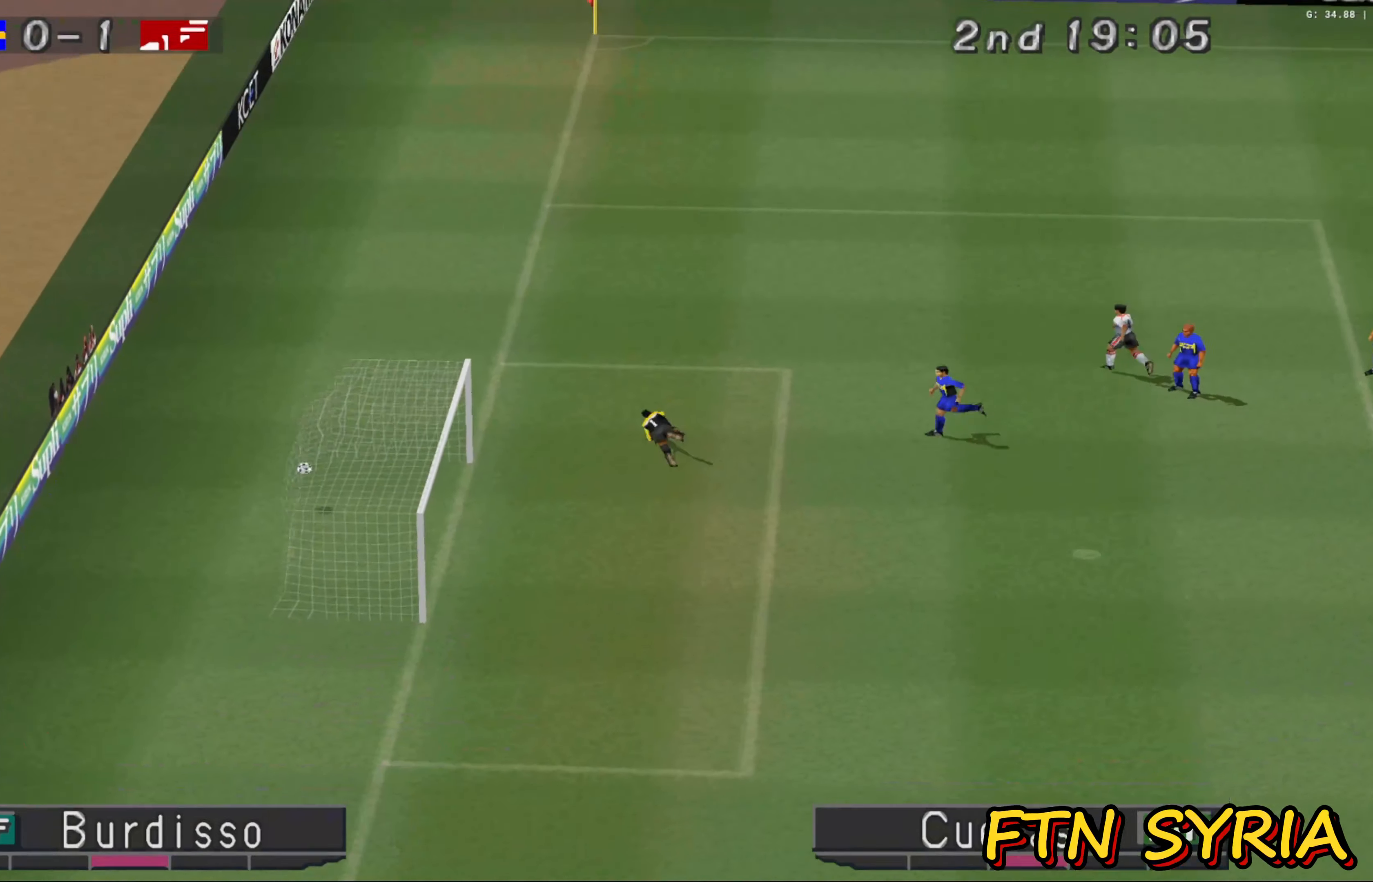
{"buttons": [], "left_stick": "center", "events": [[217, "left_stick", "center"]]}